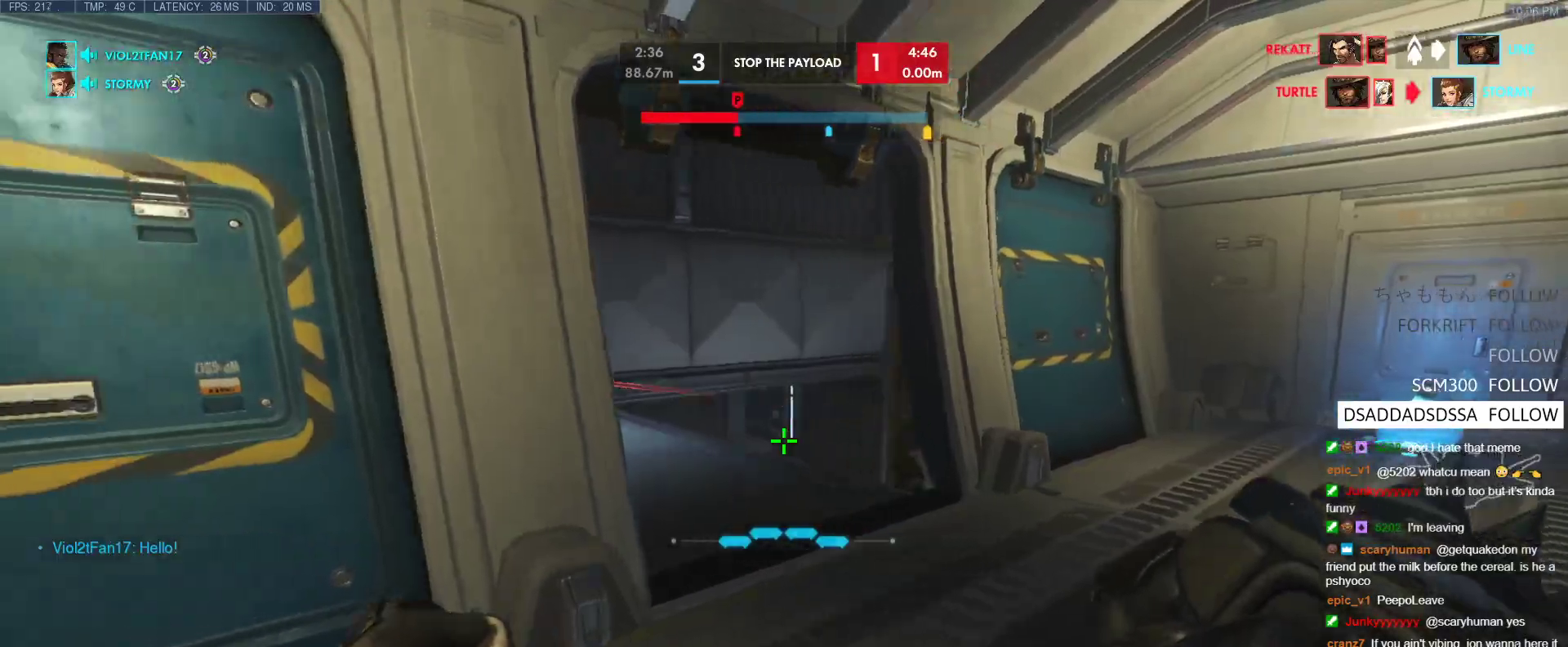
Gameplay with keyboard; each line is a JSON object with the keys held at the frame after it. "events" lists presses ("down") and releases ("up") of "1", "2", "3", "4", "5", "a", "alt", "b", "c", "caps_lock", "ctrl", "d", "e", "f", "g", "n", "q", "r", "s", "shift", "space", "t", "tab", "v", "w", "x" and "z" between this image and that frame as [ms after this image, input, new state], when the widget could be followed in between. No other keys are recorded. Mouse input is not recorded.
{"keys": ["d", "w"], "events": [[67, "a", "down"], [67, "w", "down"], [167, "a", "up"], [300, "d", "down"], [450, "d", "up"], [483, "d", "down"]]}
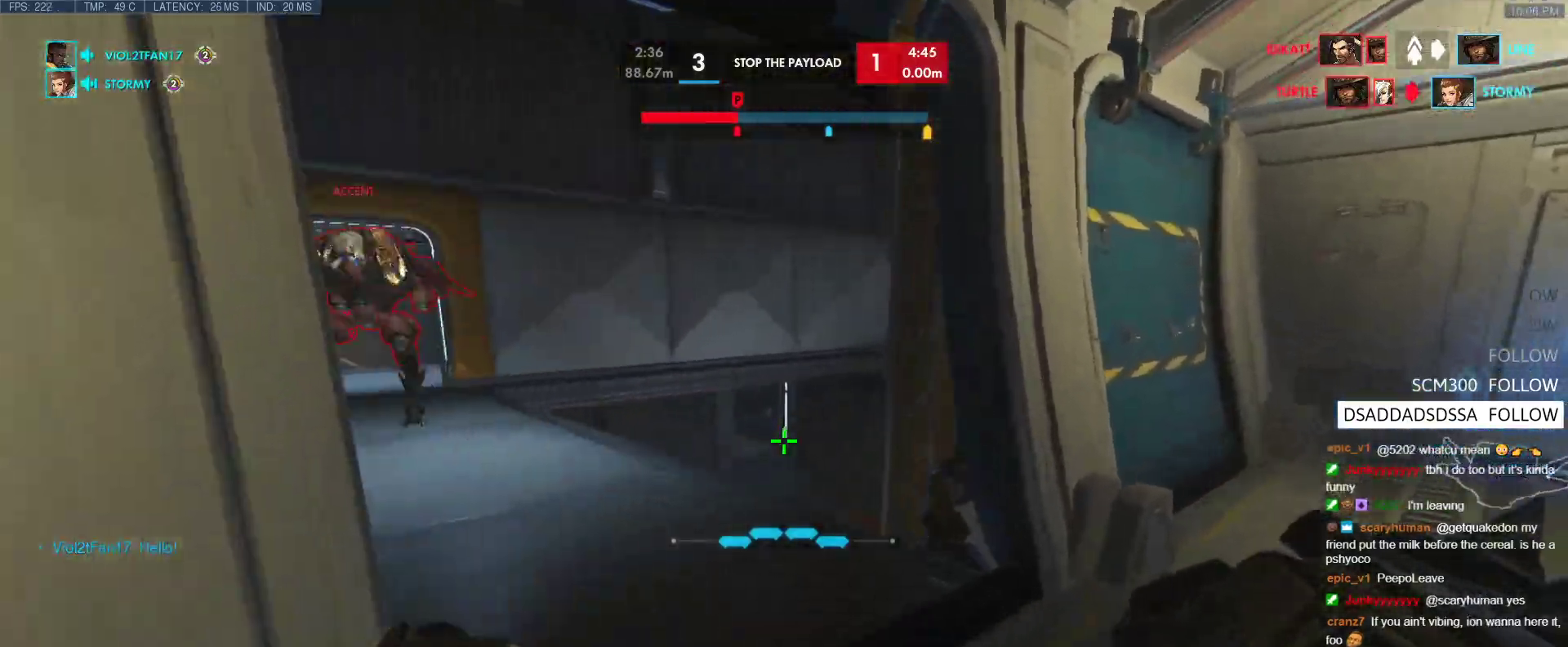
{"keys": ["d", "w"], "events": [[267, "w", "up"], [367, "w", "down"]]}
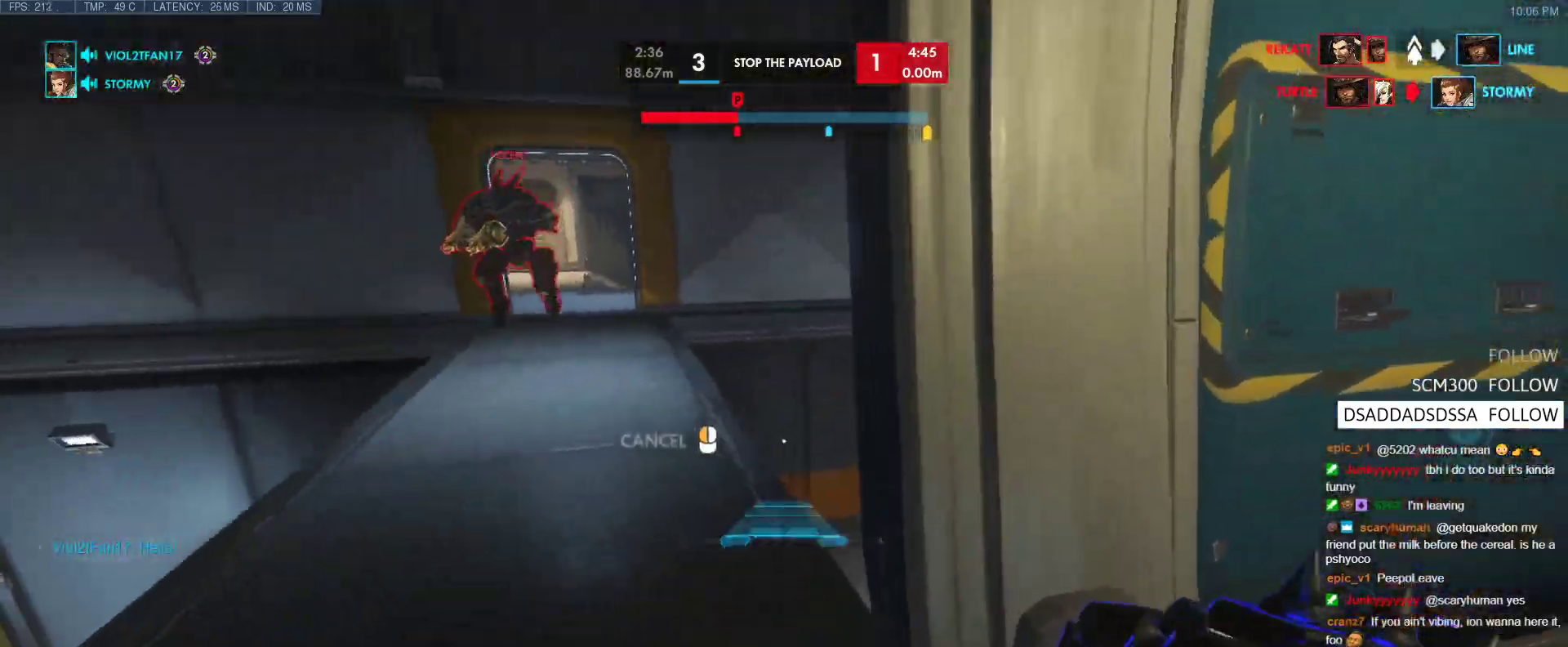
{"keys": ["a", "w"], "events": [[50, "a", "down"], [100, "d", "up"]]}
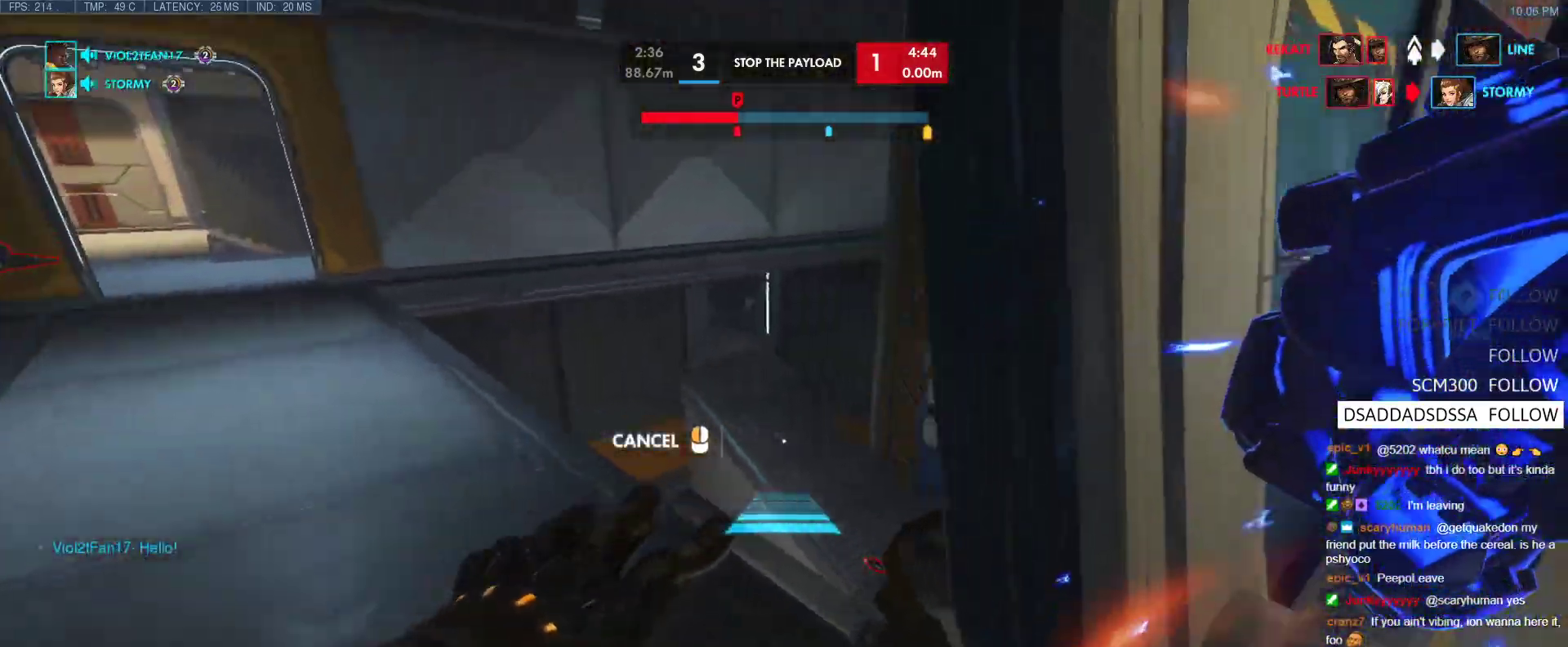
{"keys": ["a", "w"], "events": []}
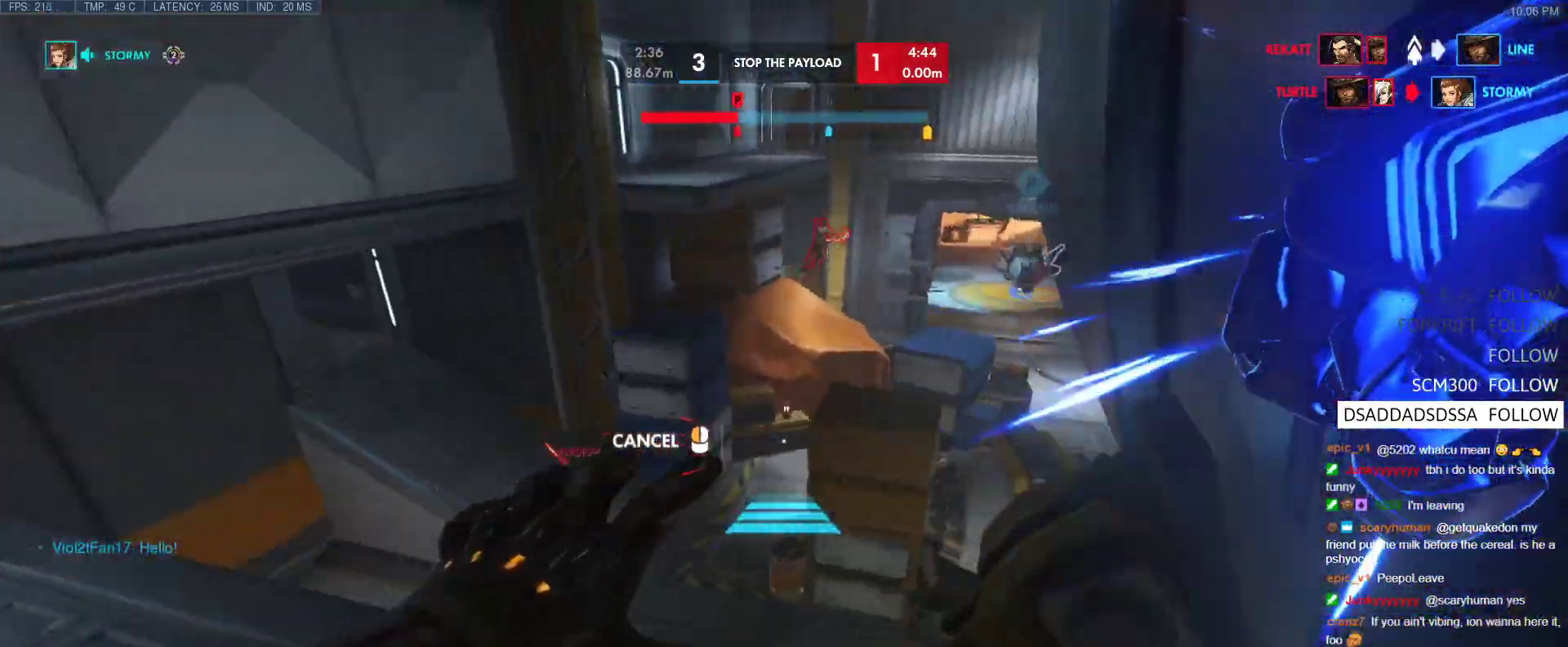
{"keys": ["w"], "events": [[183, "space", "down"], [317, "space", "up"], [467, "a", "up"]]}
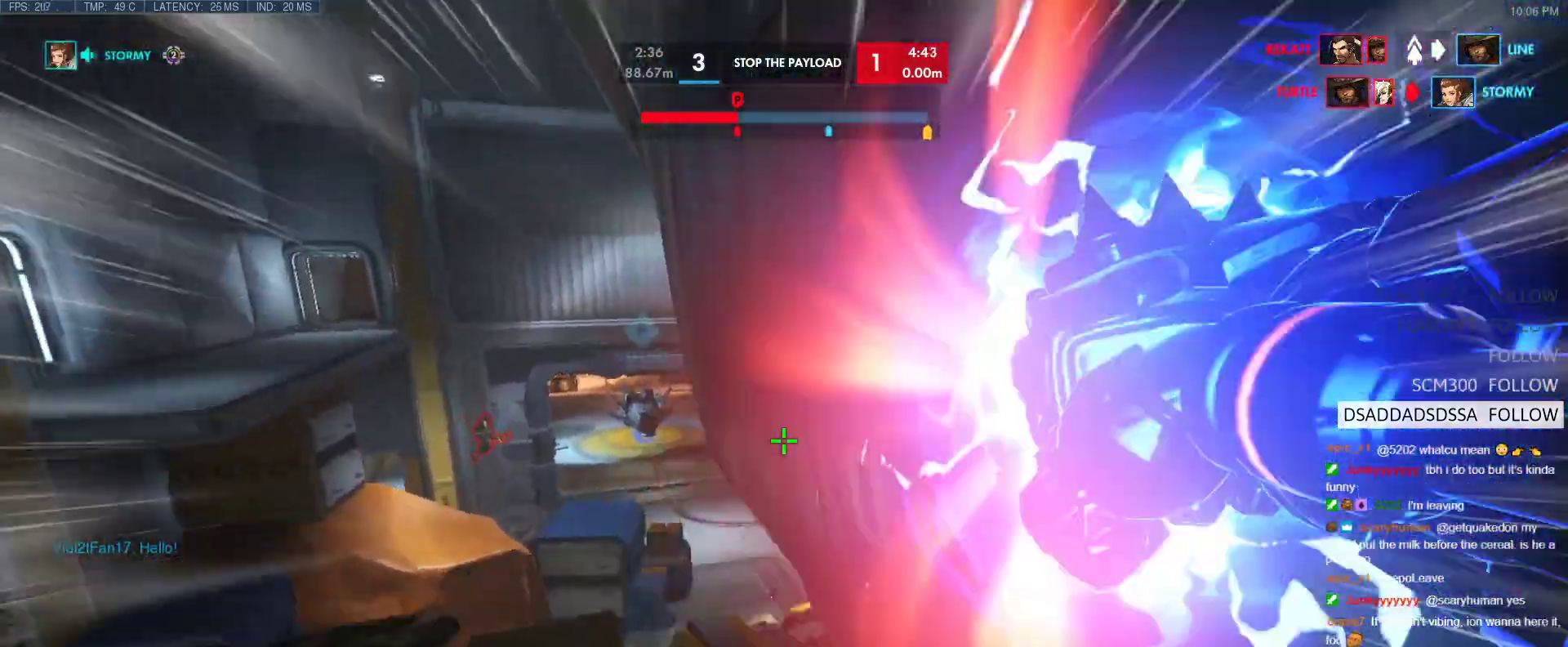
{"keys": ["w"], "events": [[200, "space", "down"], [283, "space", "up"], [333, "space", "down"], [433, "d", "down"], [483, "d", "up"], [483, "space", "up"]]}
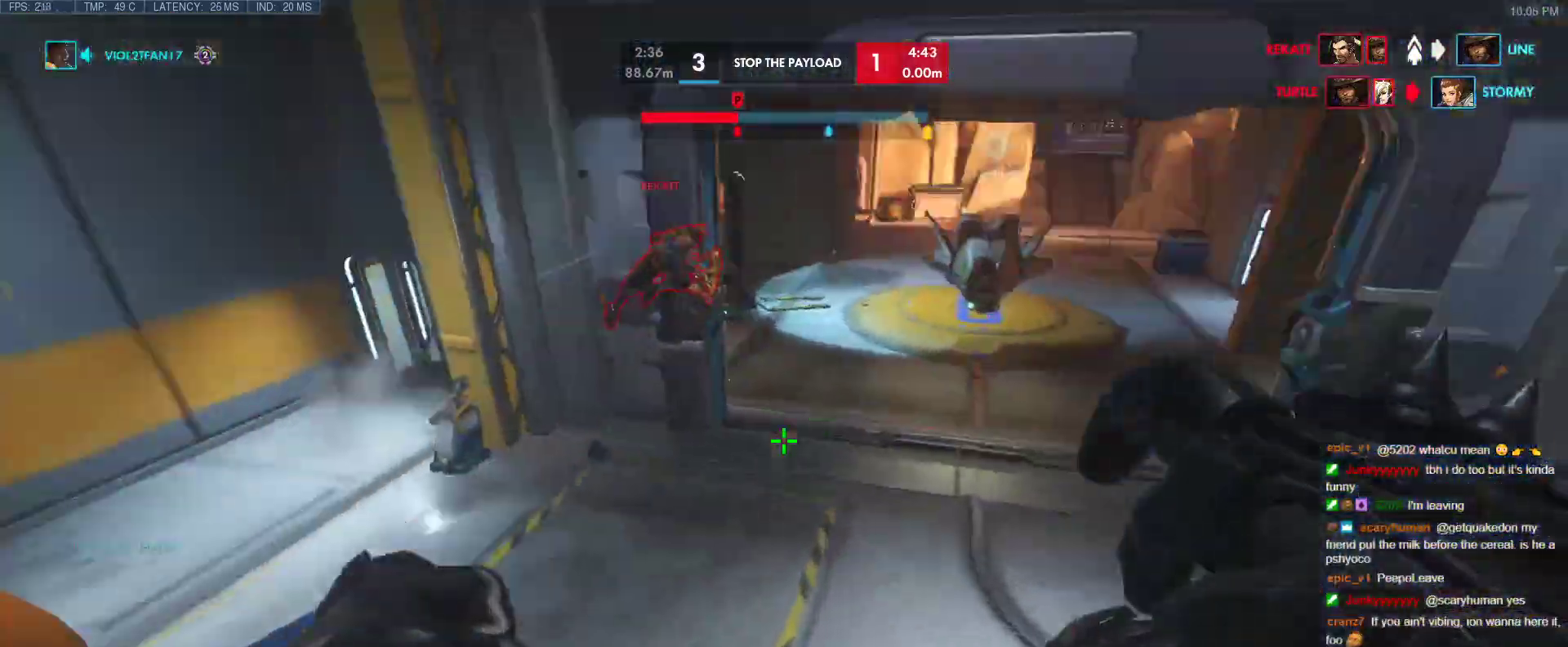
{"keys": [], "events": [[67, "e", "down"], [117, "e", "up"], [167, "e", "down"], [250, "e", "up"], [483, "w", "up"]]}
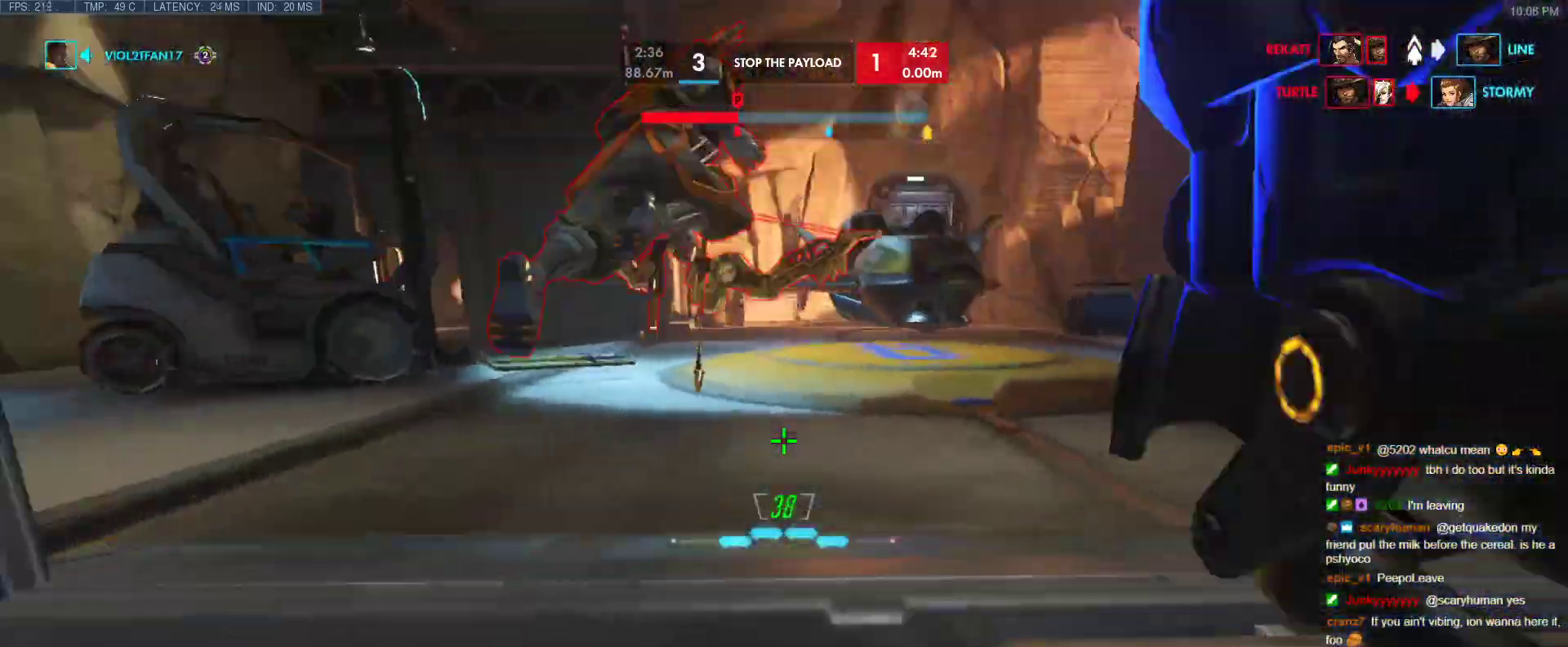
{"keys": ["w"], "events": [[133, "space", "down"], [133, "w", "down"], [233, "space", "up"]]}
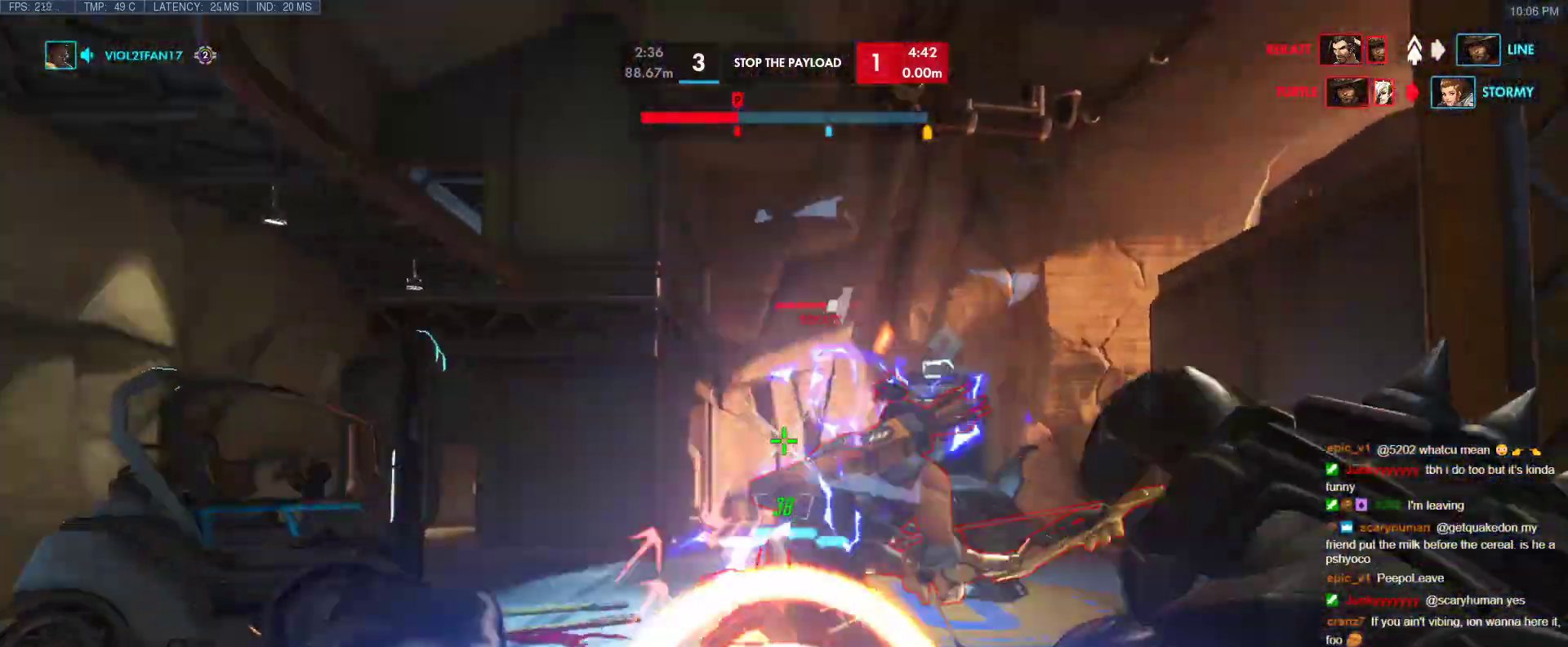
{"keys": ["shift", "w"], "events": [[483, "shift", "down"]]}
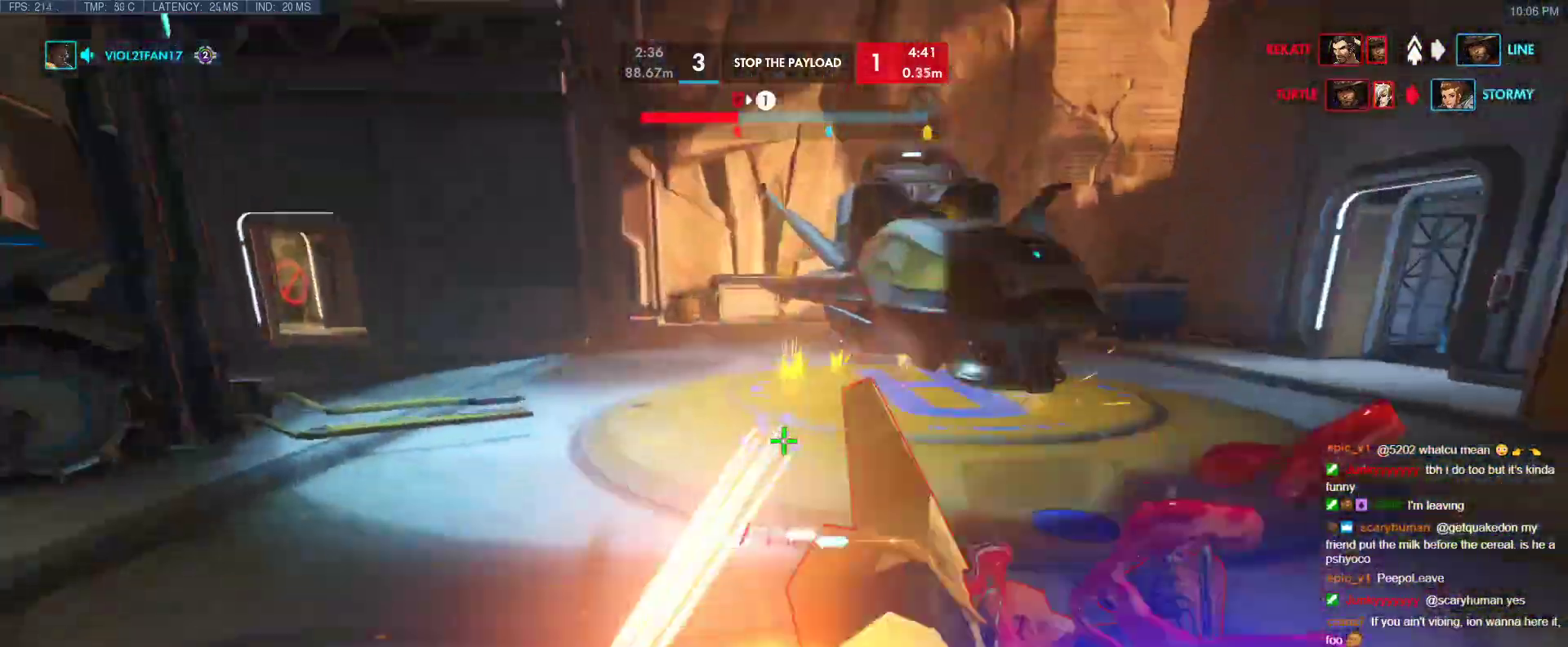
{"keys": ["a", "w"], "events": [[17, "b", "down"], [117, "b", "up"], [117, "shift", "up"], [167, "a", "down"], [350, "w", "up"], [450, "w", "down"]]}
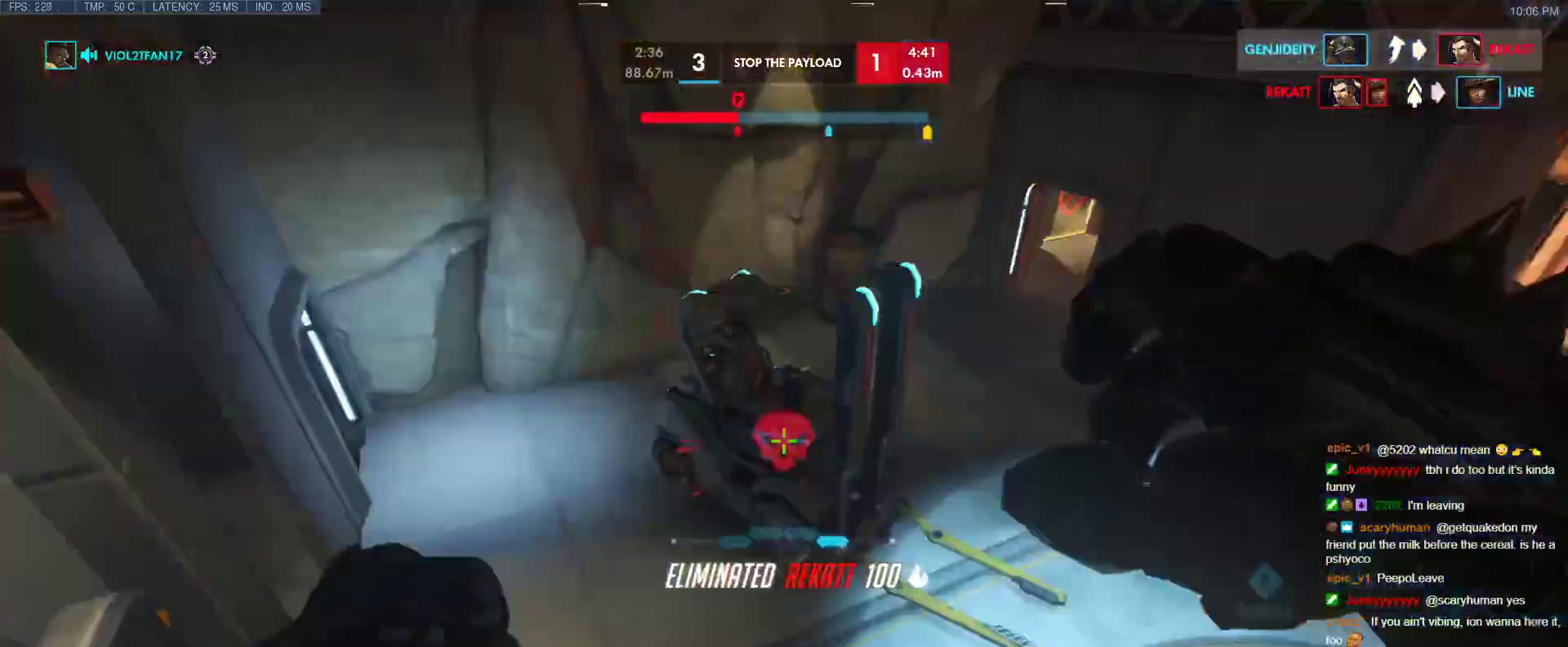
{"keys": ["d"], "events": [[33, "a", "up"], [367, "d", "down"], [500, "w", "up"]]}
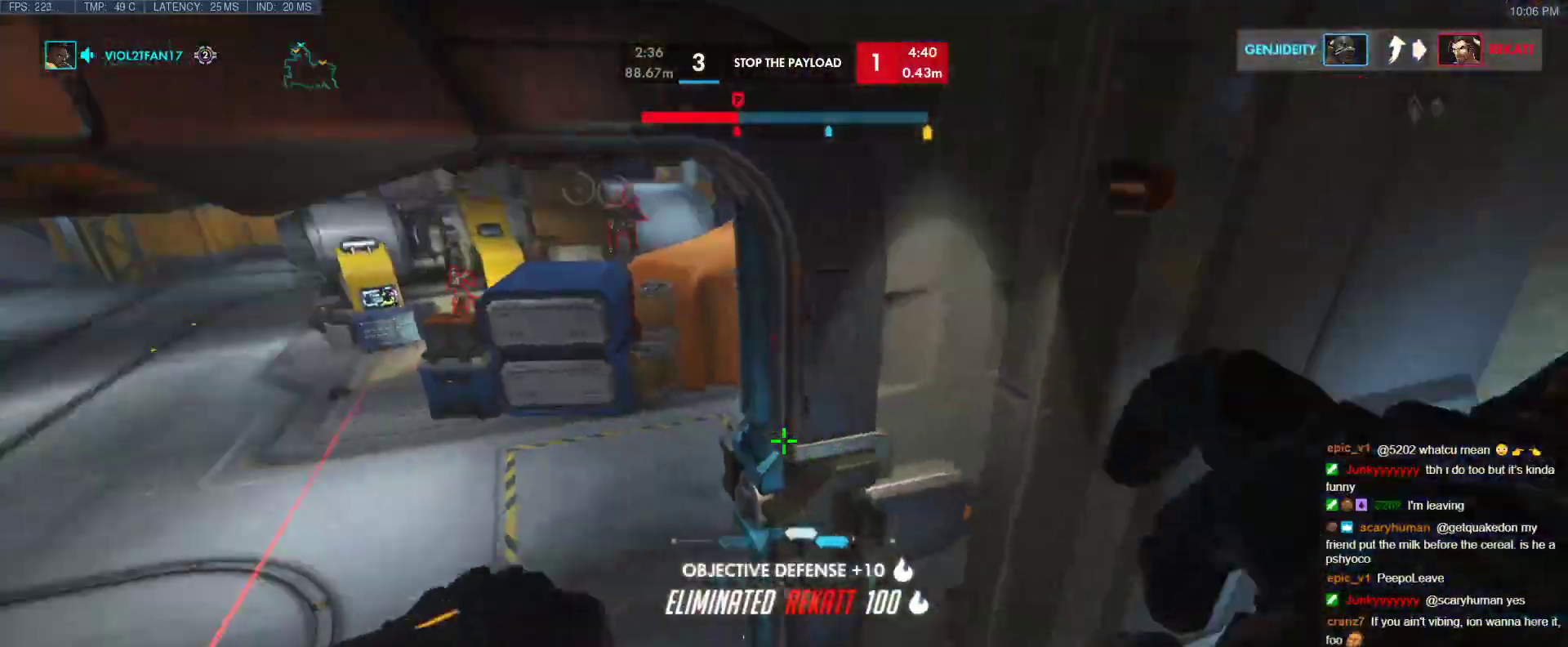
{"keys": ["r", "w"], "events": [[333, "w", "down"], [433, "d", "up"], [483, "r", "down"]]}
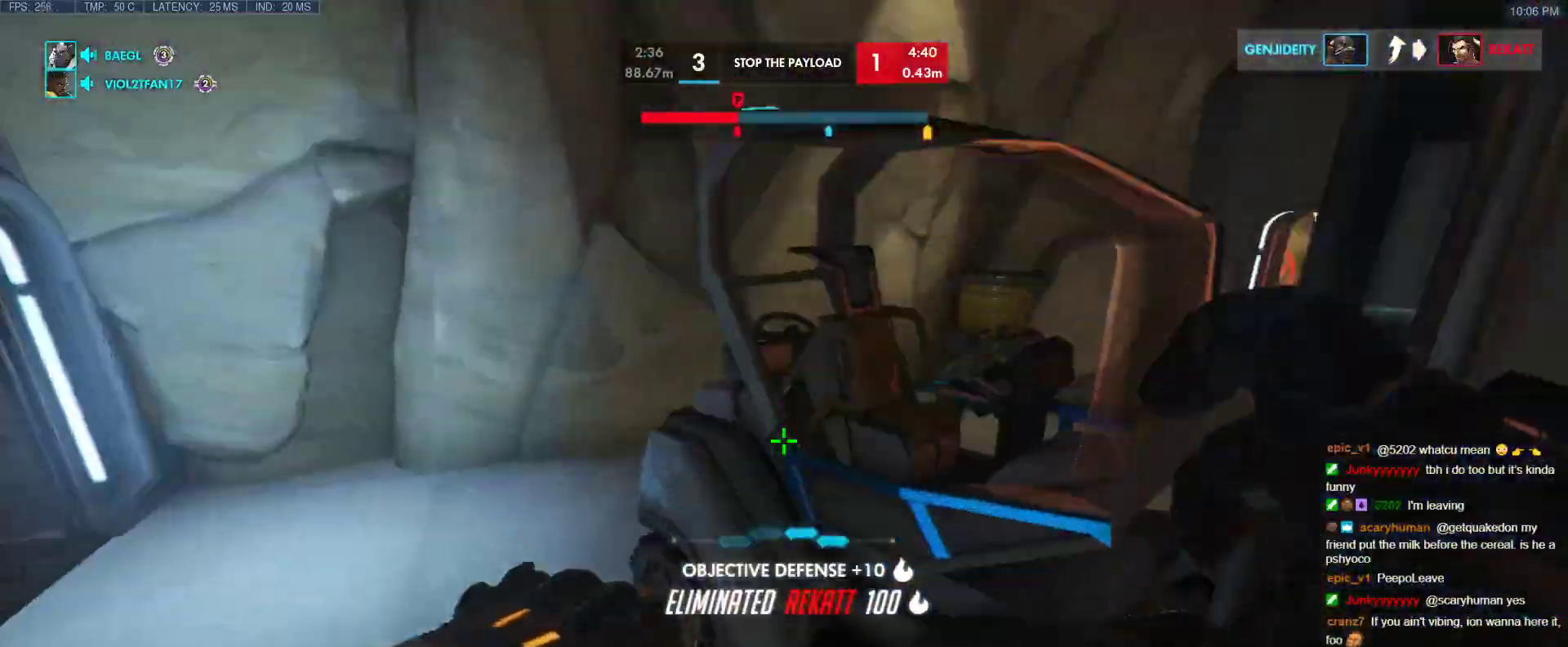
{"keys": ["space", "w"], "events": [[117, "r", "up"], [400, "space", "down"]]}
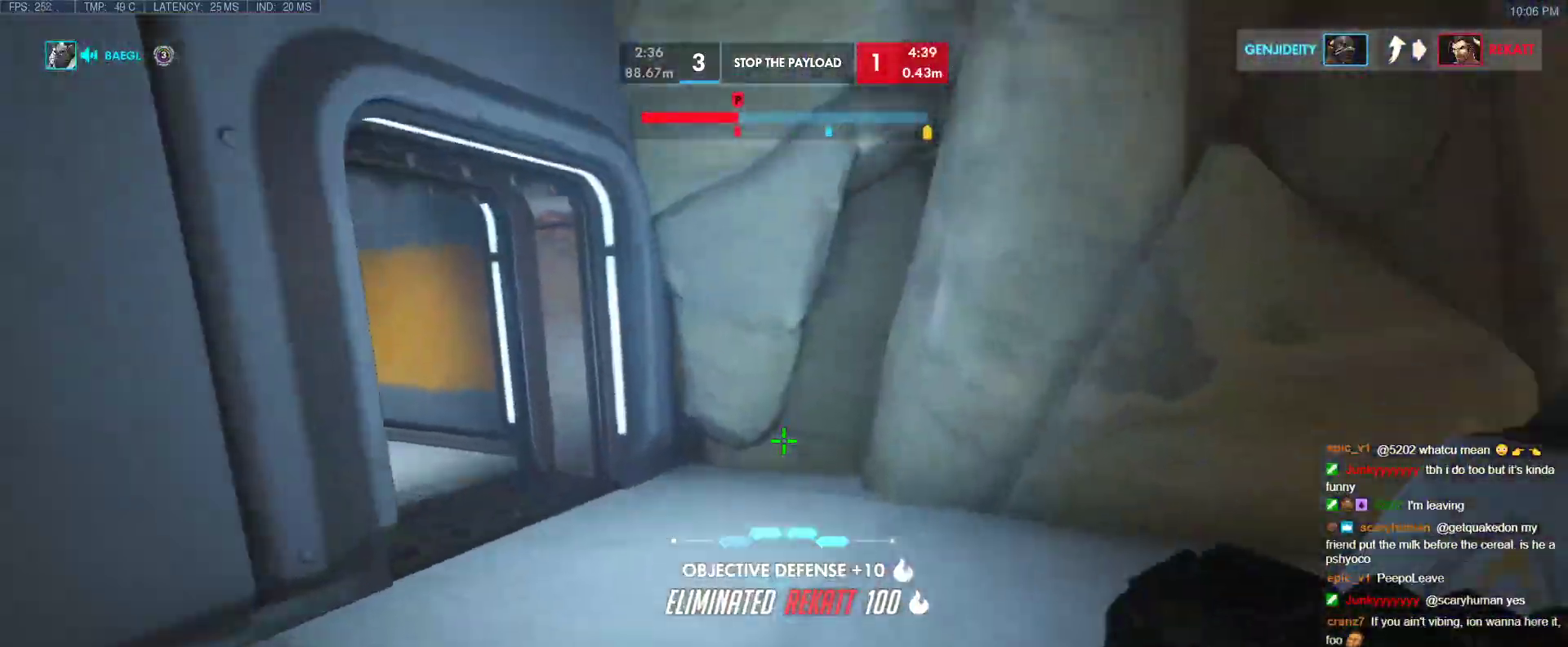
{"keys": ["w"], "events": [[83, "space", "up"], [367, "r", "down"], [500, "r", "up"]]}
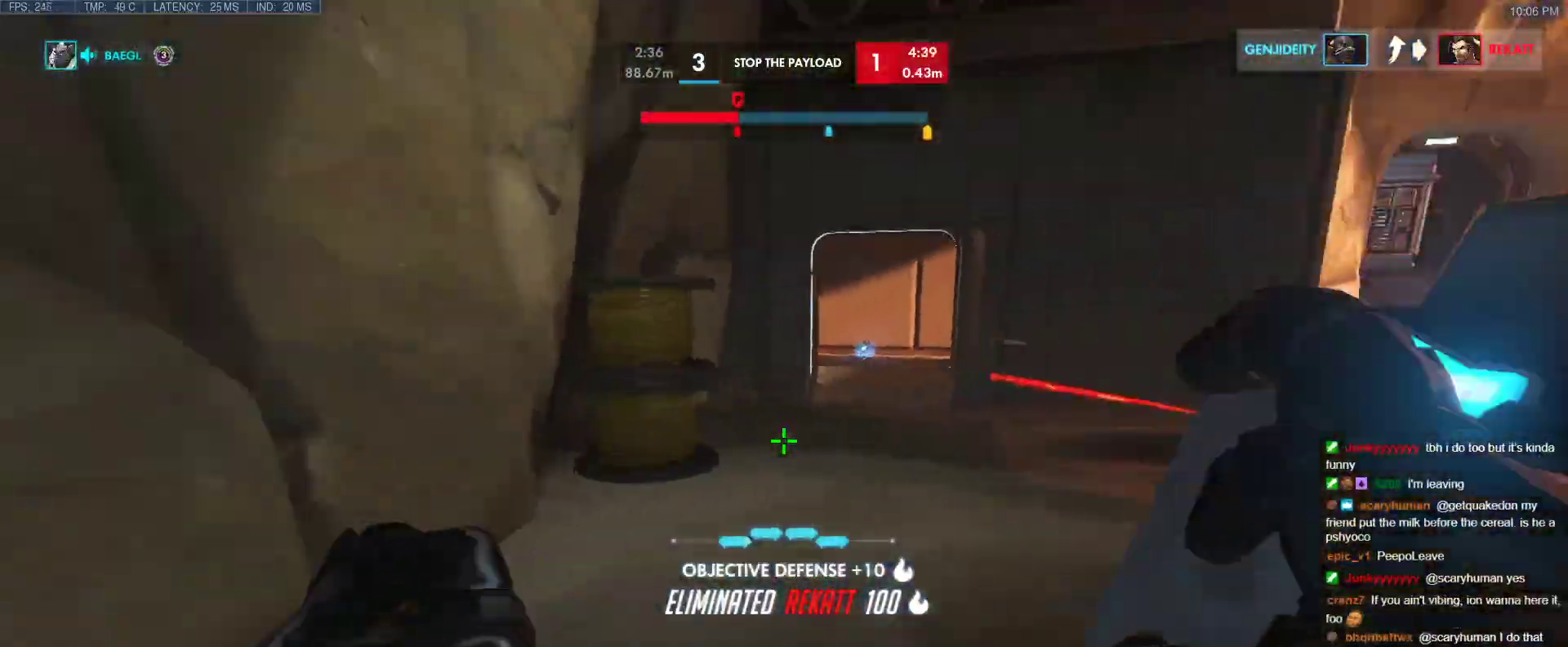
{"keys": ["w"], "events": [[250, "a", "down"], [383, "a", "up"]]}
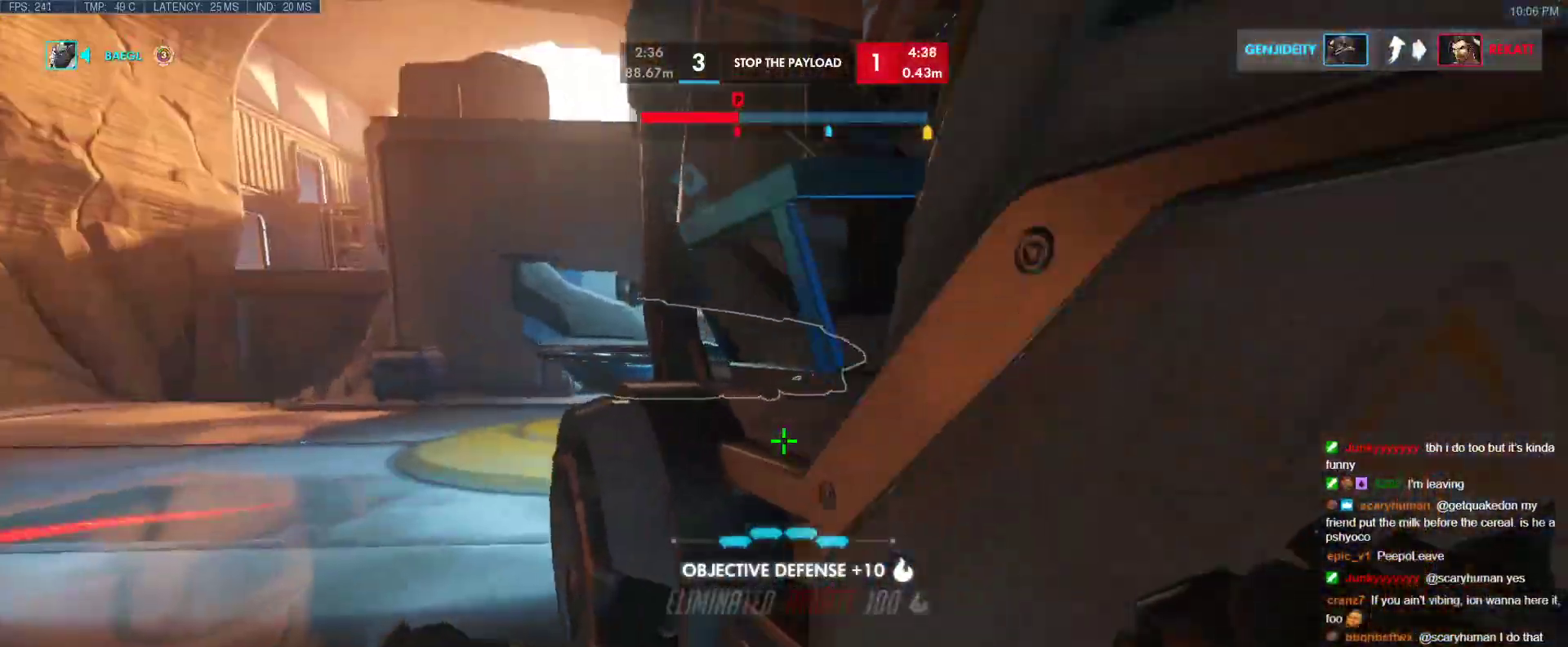
{"keys": ["a", "w"], "events": [[17, "a", "down"], [217, "a", "up"], [300, "a", "down"]]}
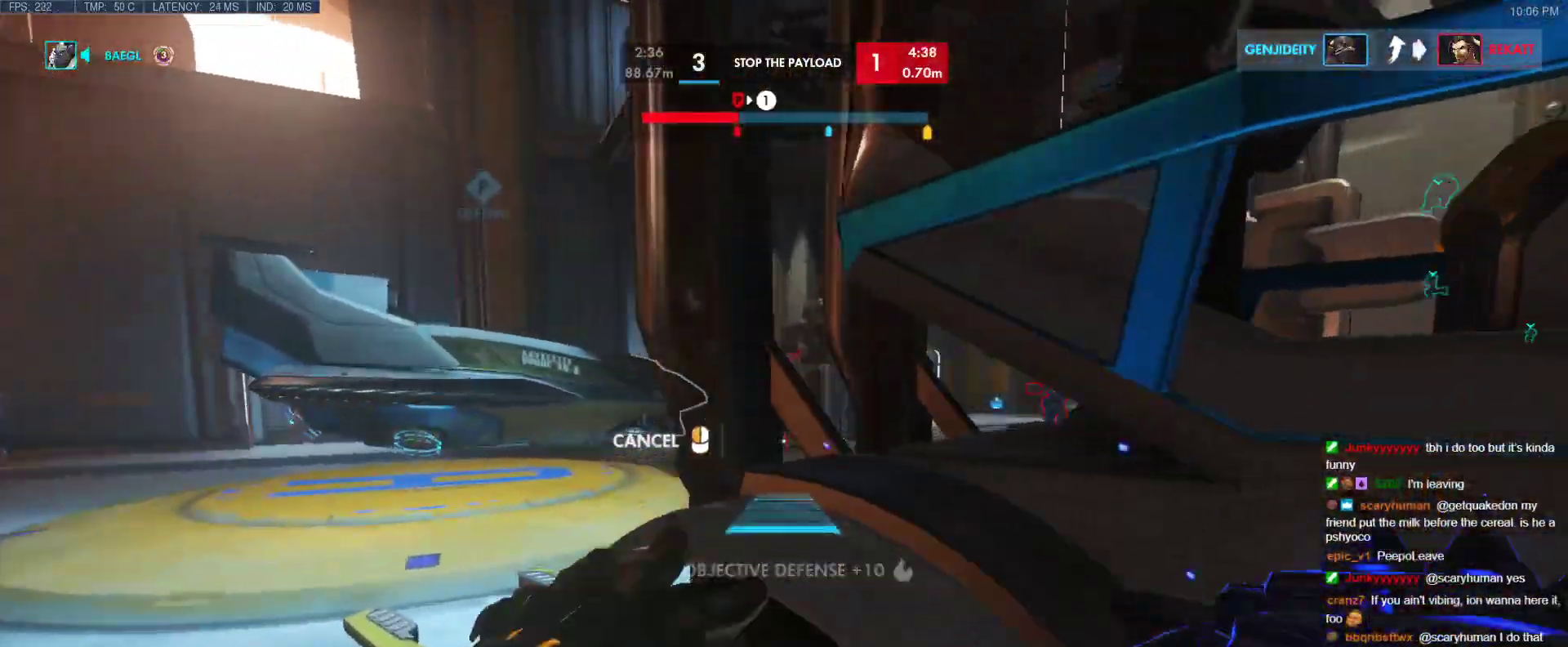
{"keys": ["a", "w"], "events": [[133, "a", "up"], [233, "a", "down"], [267, "w", "up"], [367, "w", "down"]]}
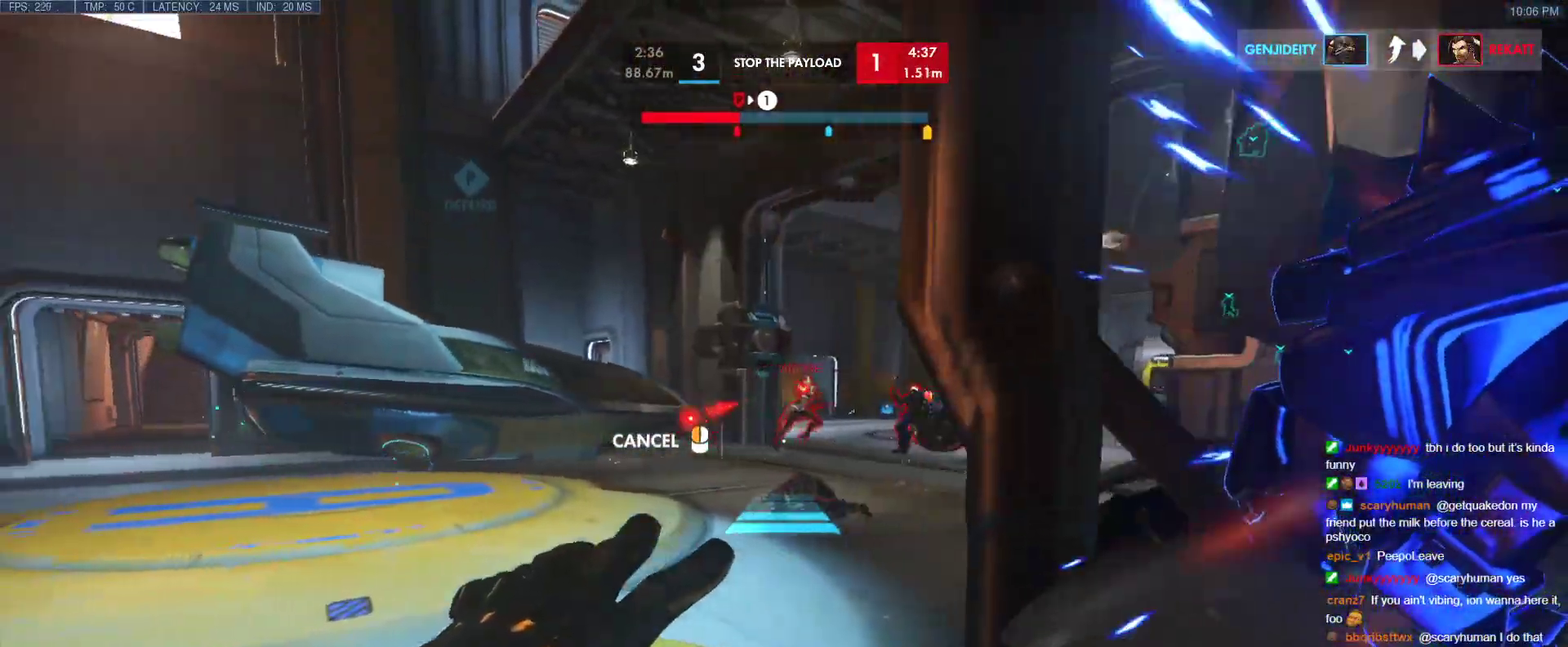
{"keys": ["a", "w"], "events": [[100, "a", "up"], [433, "a", "down"]]}
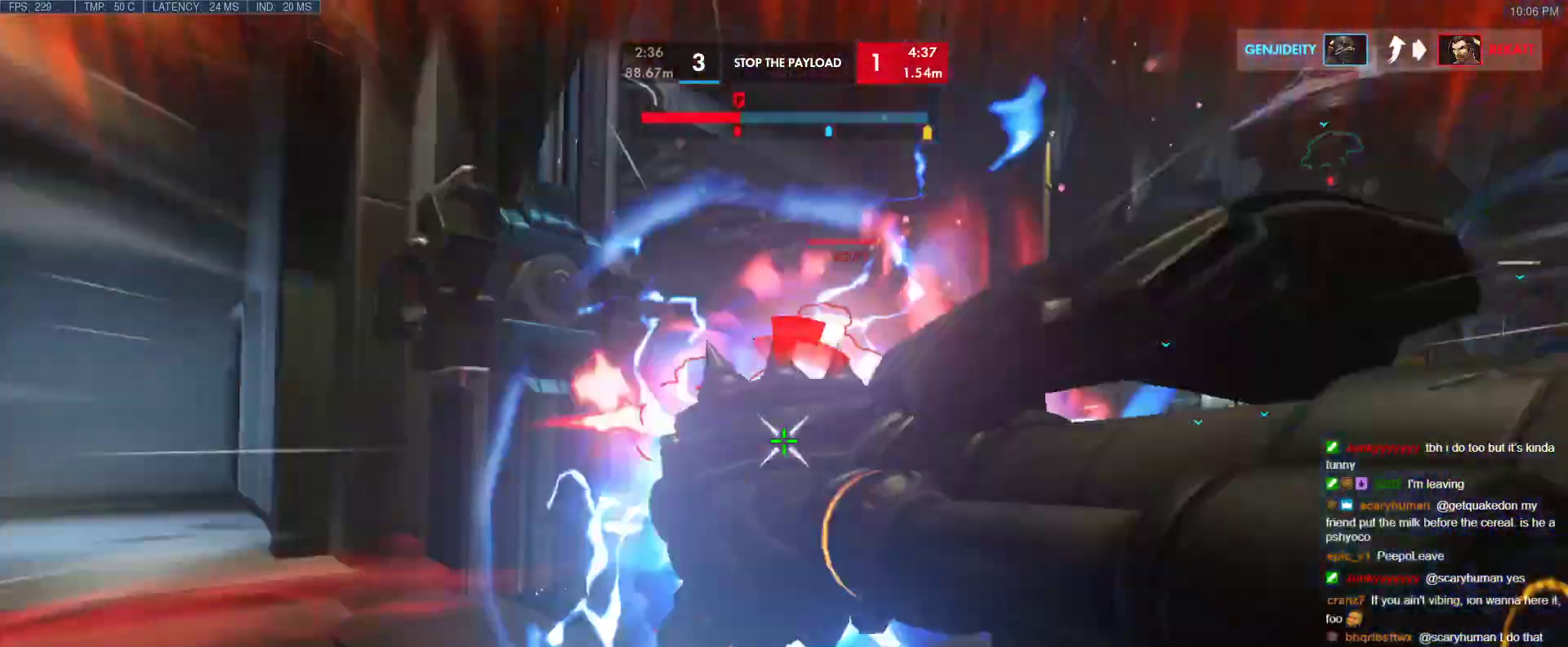
{"keys": ["a", "space"], "events": [[17, "a", "up"], [67, "a", "down"], [167, "w", "up"], [400, "space", "down"]]}
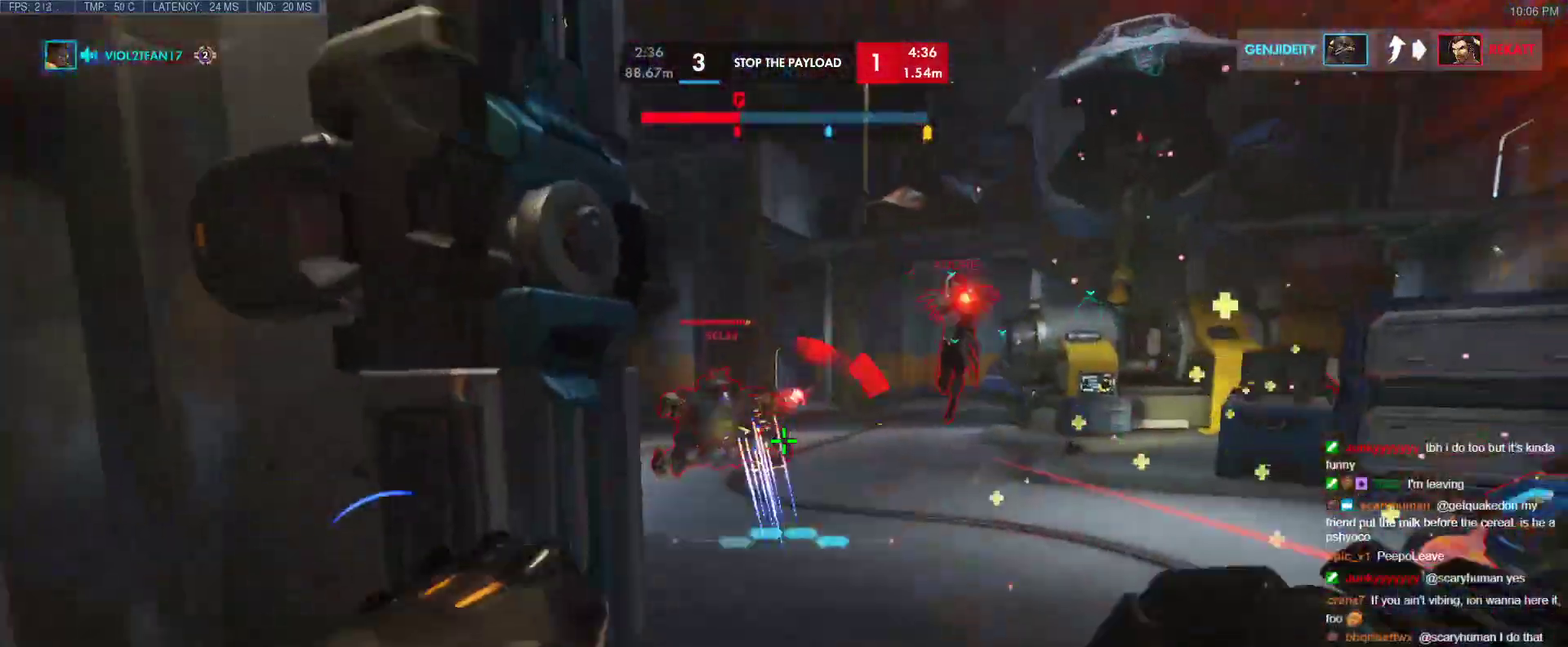
{"keys": ["d"], "events": [[33, "space", "up"], [233, "shift", "down"], [233, "w", "down"], [317, "w", "up"], [467, "a", "up"], [467, "shift", "up"], [500, "d", "down"]]}
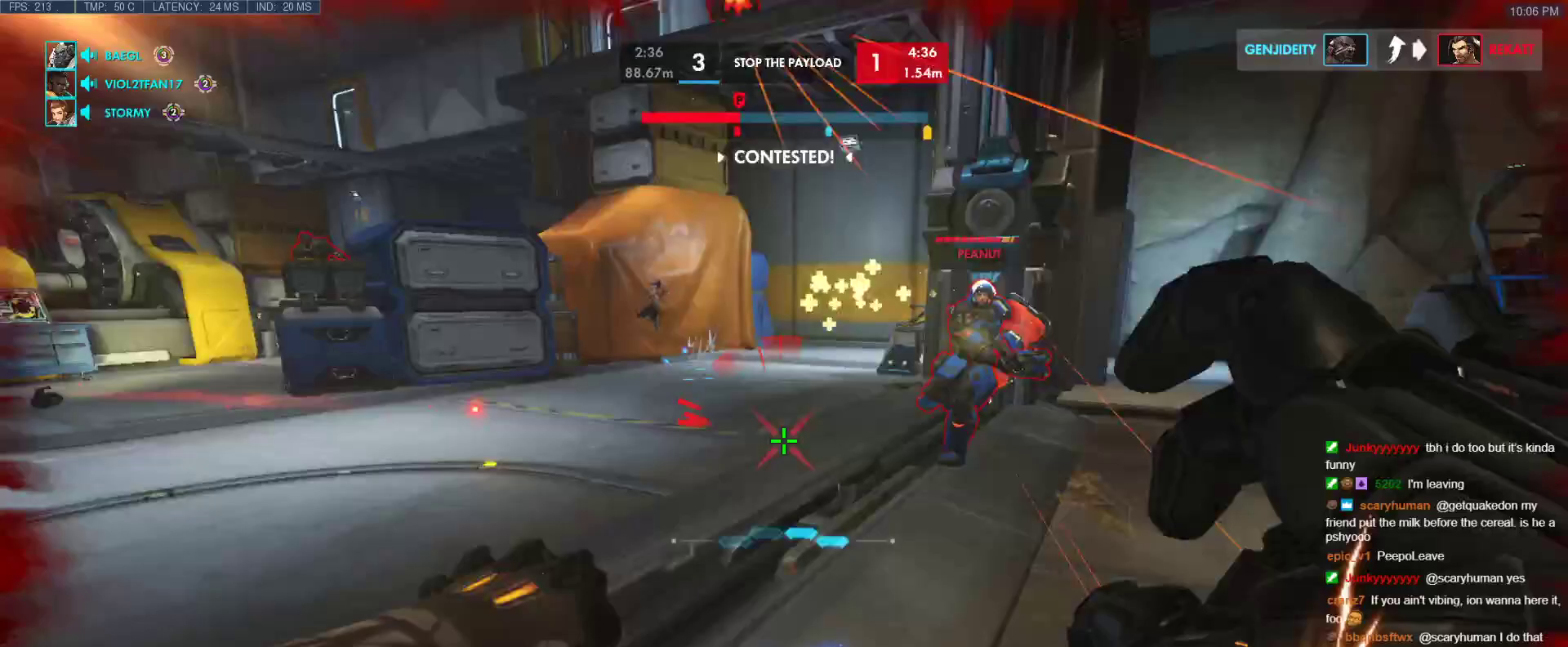
{"keys": ["w"], "events": [[100, "w", "down"], [150, "d", "up"], [200, "e", "down"], [283, "e", "up"]]}
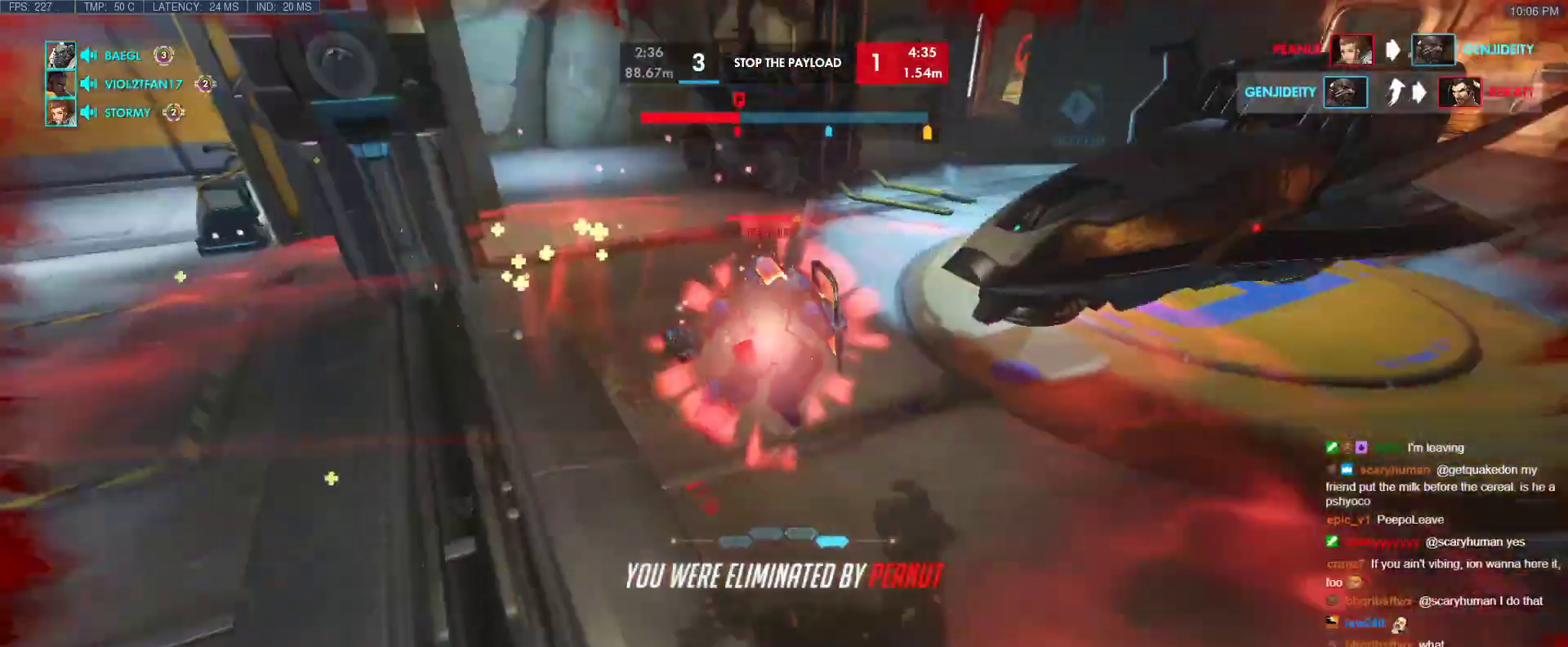
{"keys": [], "events": [[67, "w", "up"]]}
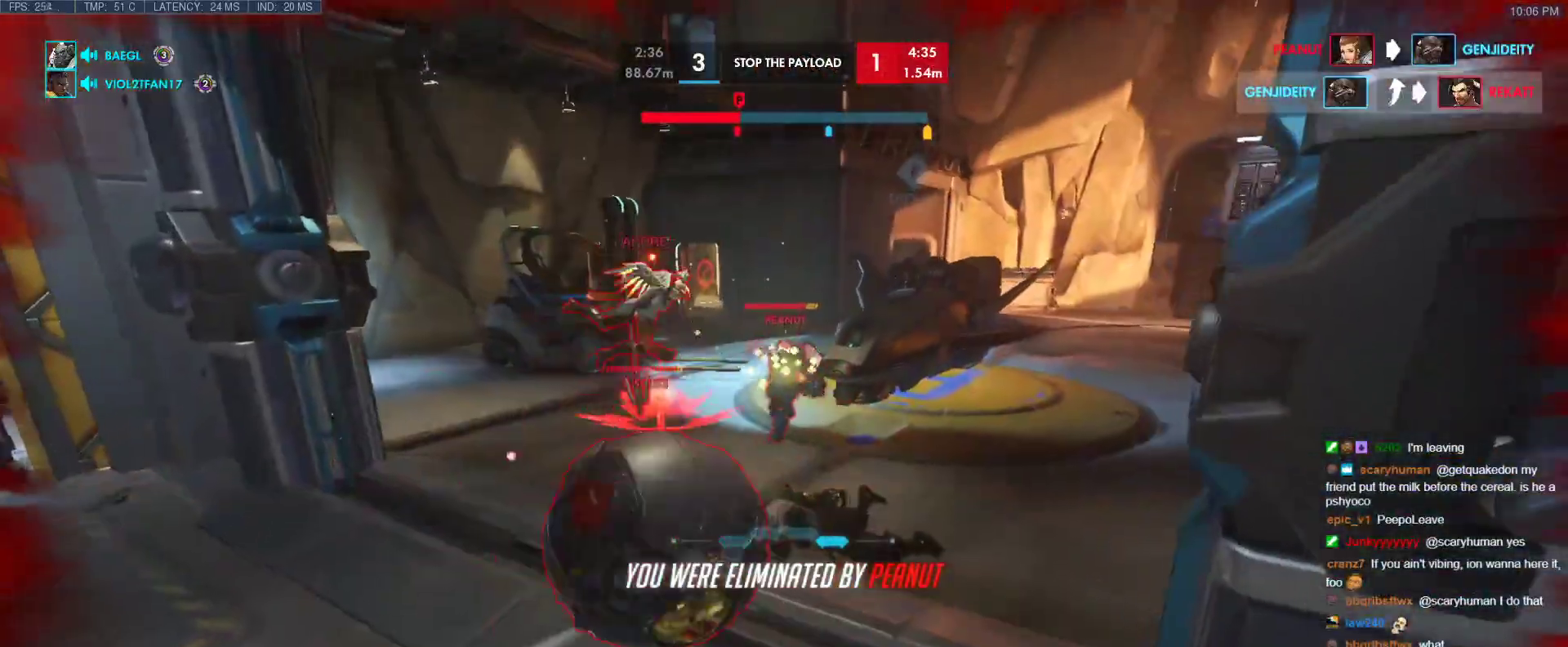
{"keys": [], "events": []}
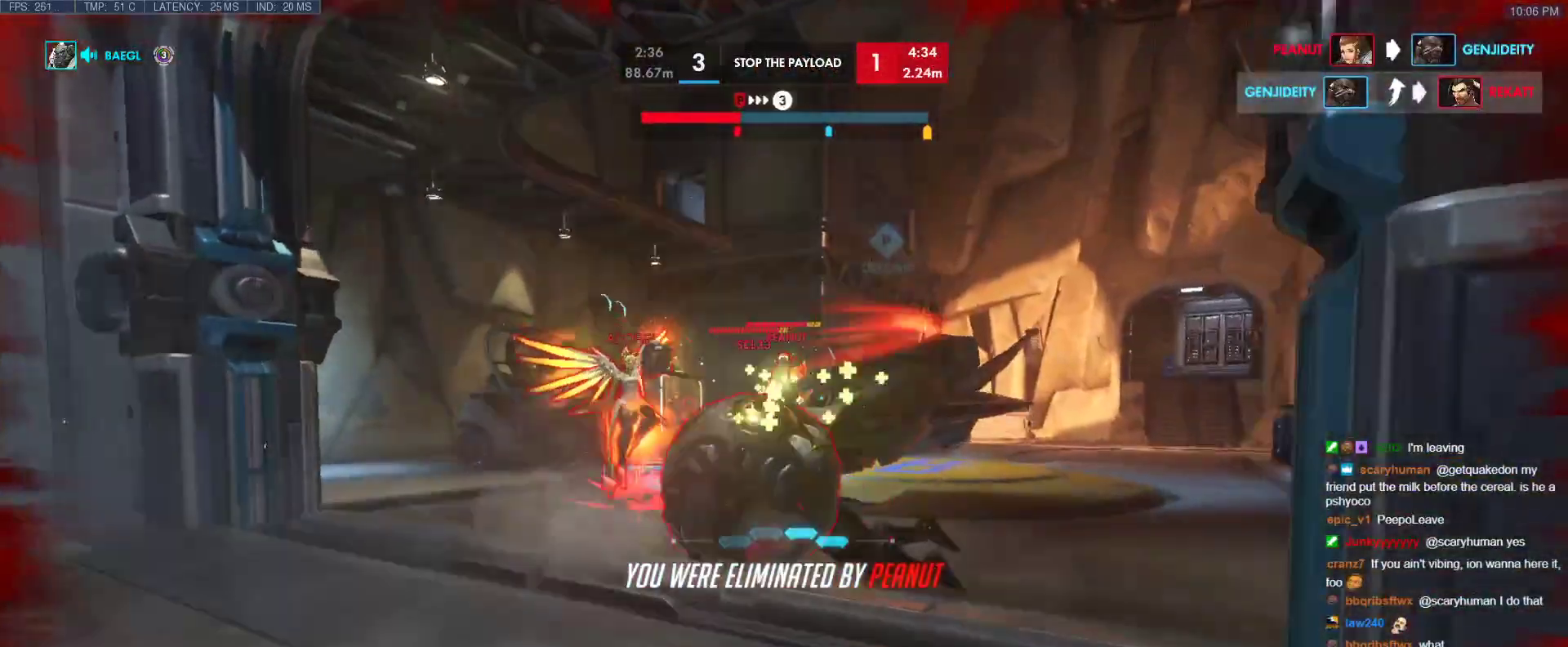
{"keys": ["space"], "events": [[100, "space", "down"], [200, "space", "up"], [383, "space", "down"]]}
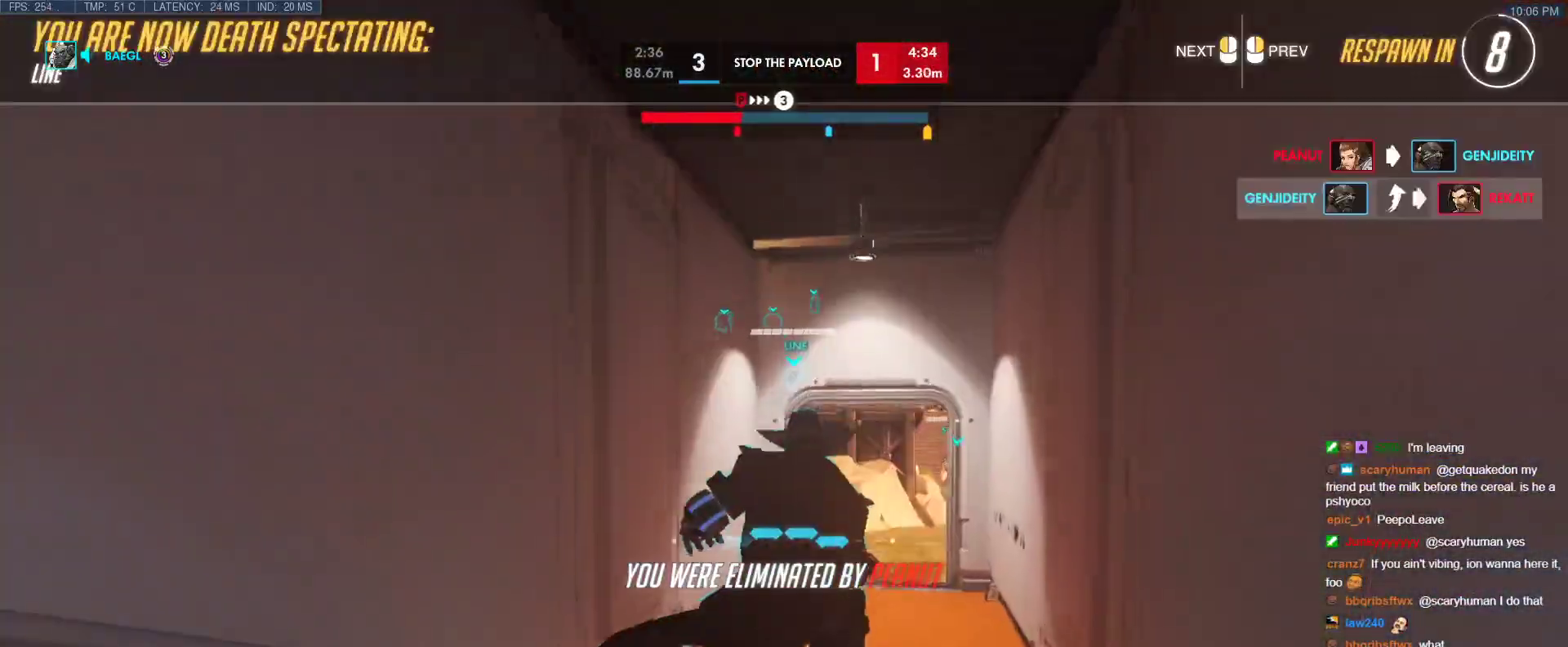
{"keys": [], "events": [[17, "space", "up"]]}
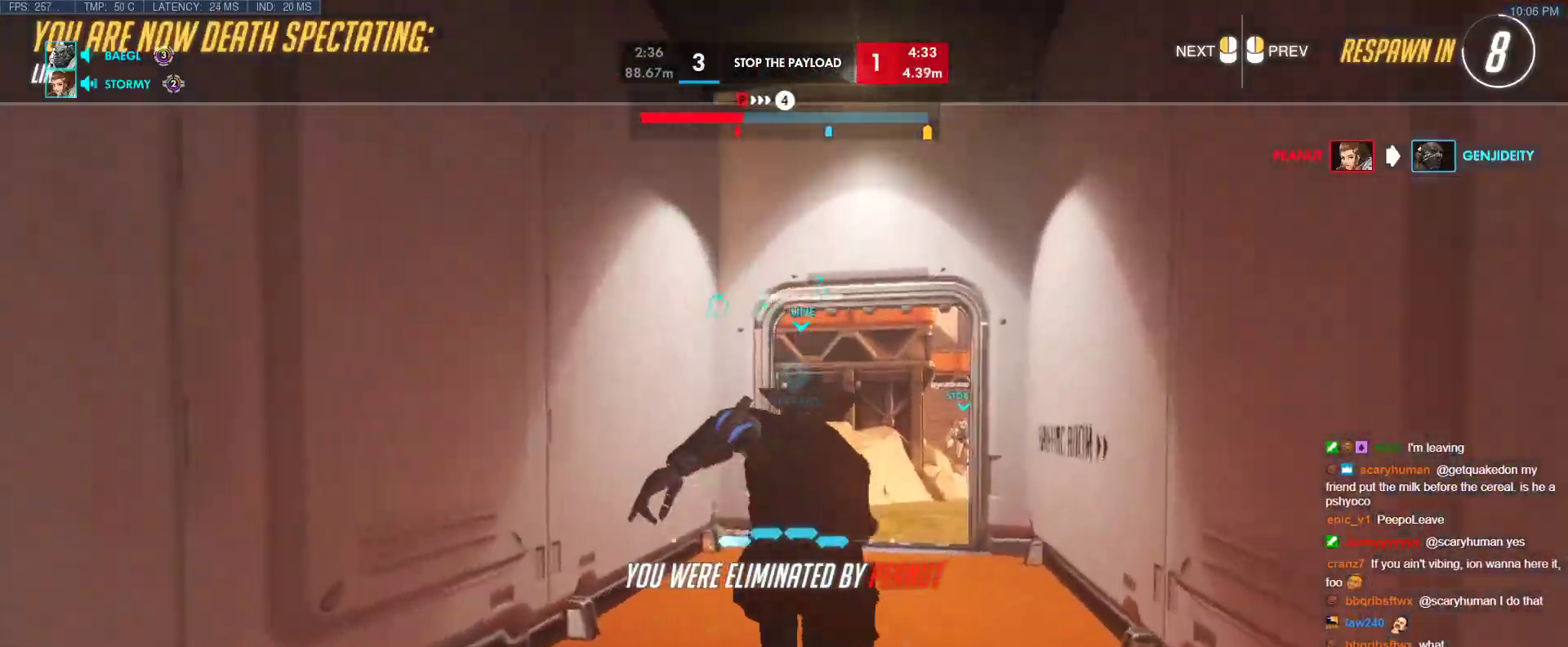
{"keys": [], "events": []}
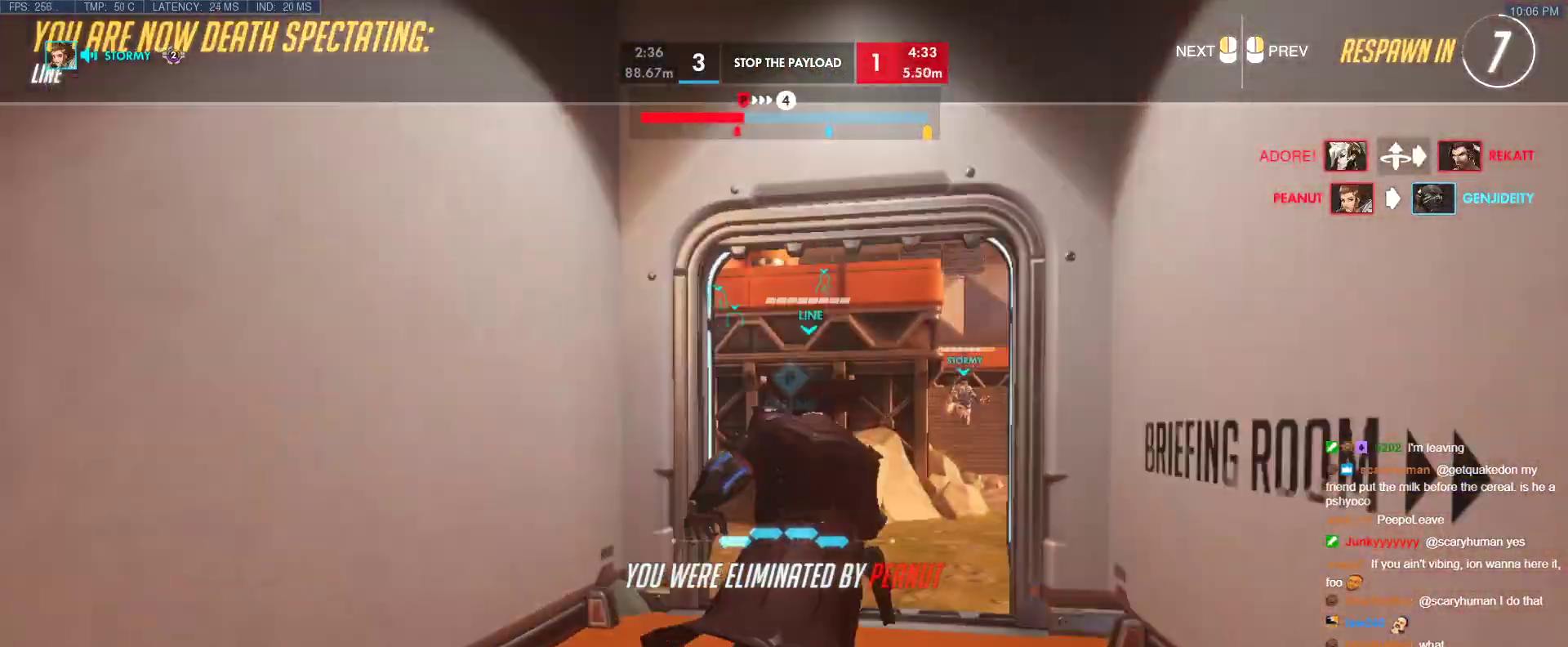
{"keys": [], "events": []}
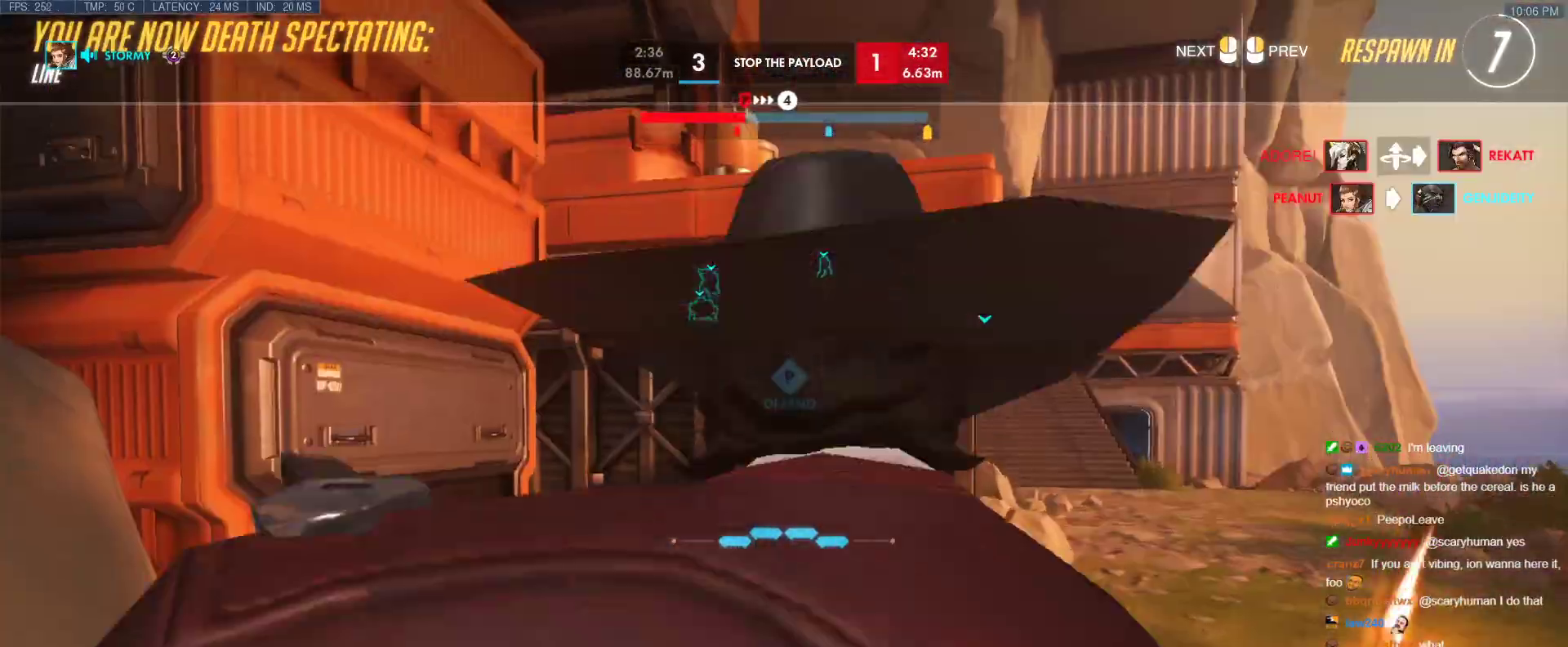
{"keys": [], "events": []}
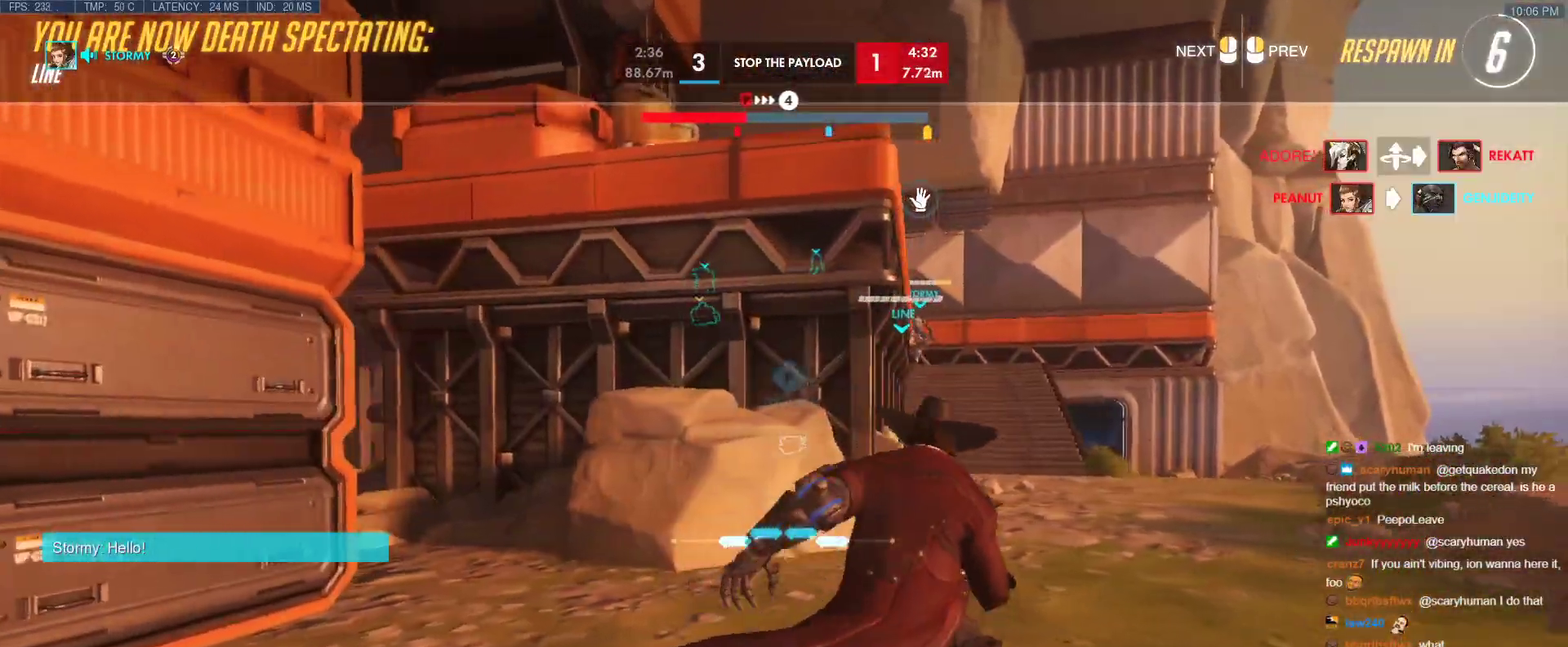
{"keys": [], "events": []}
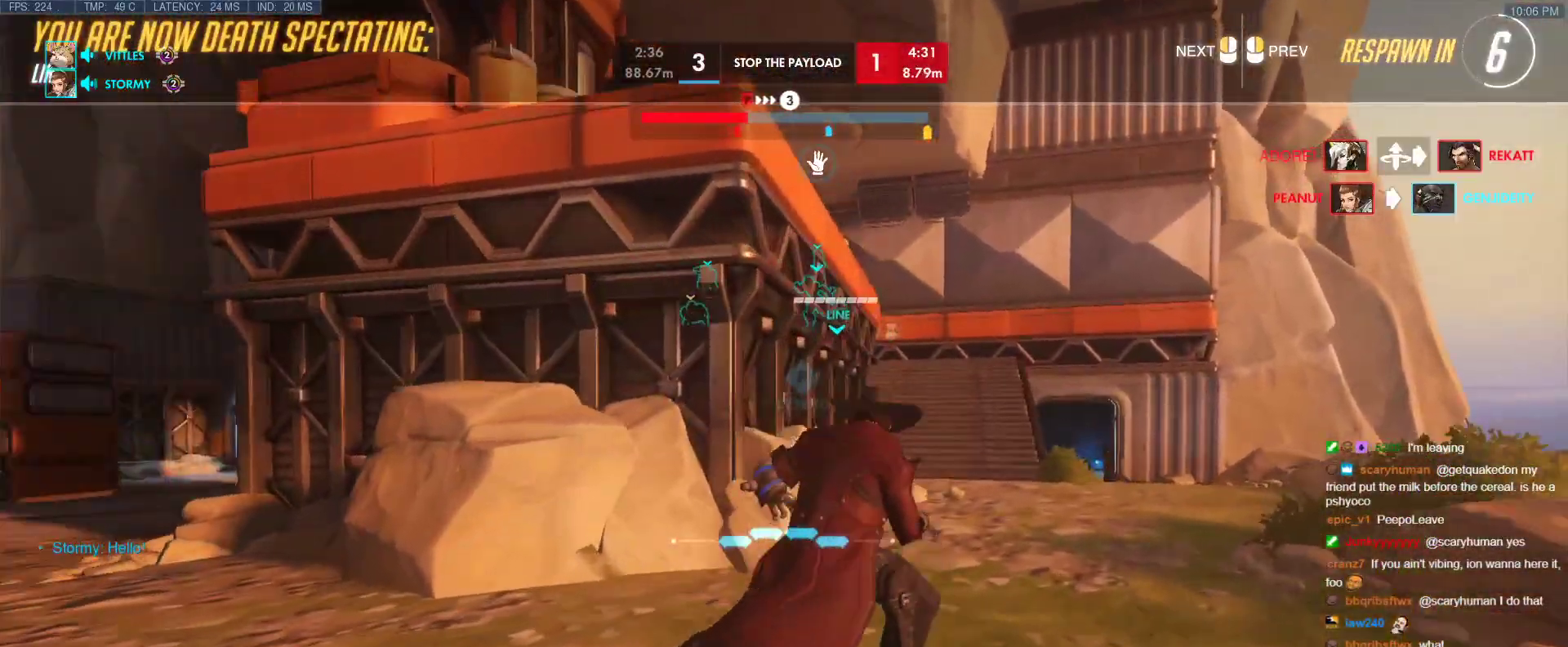
{"keys": [], "events": []}
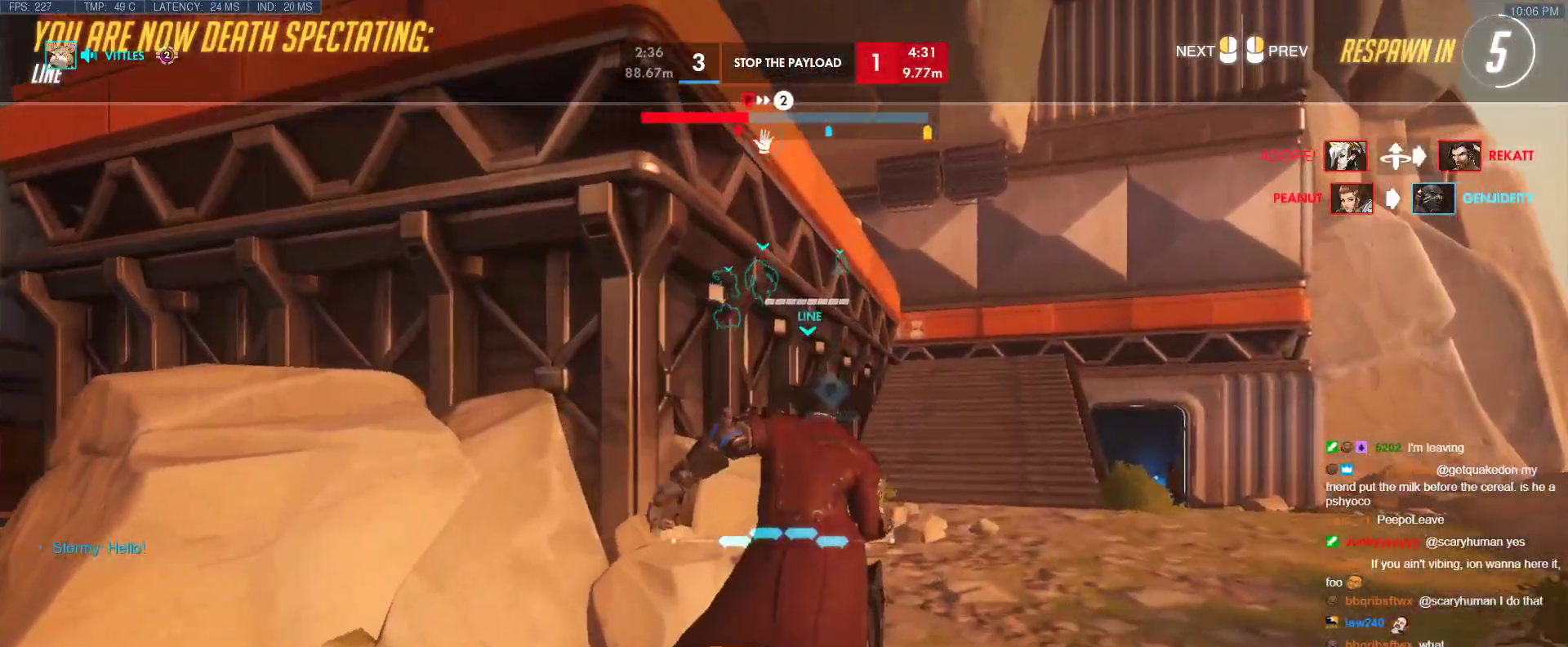
{"keys": [], "events": []}